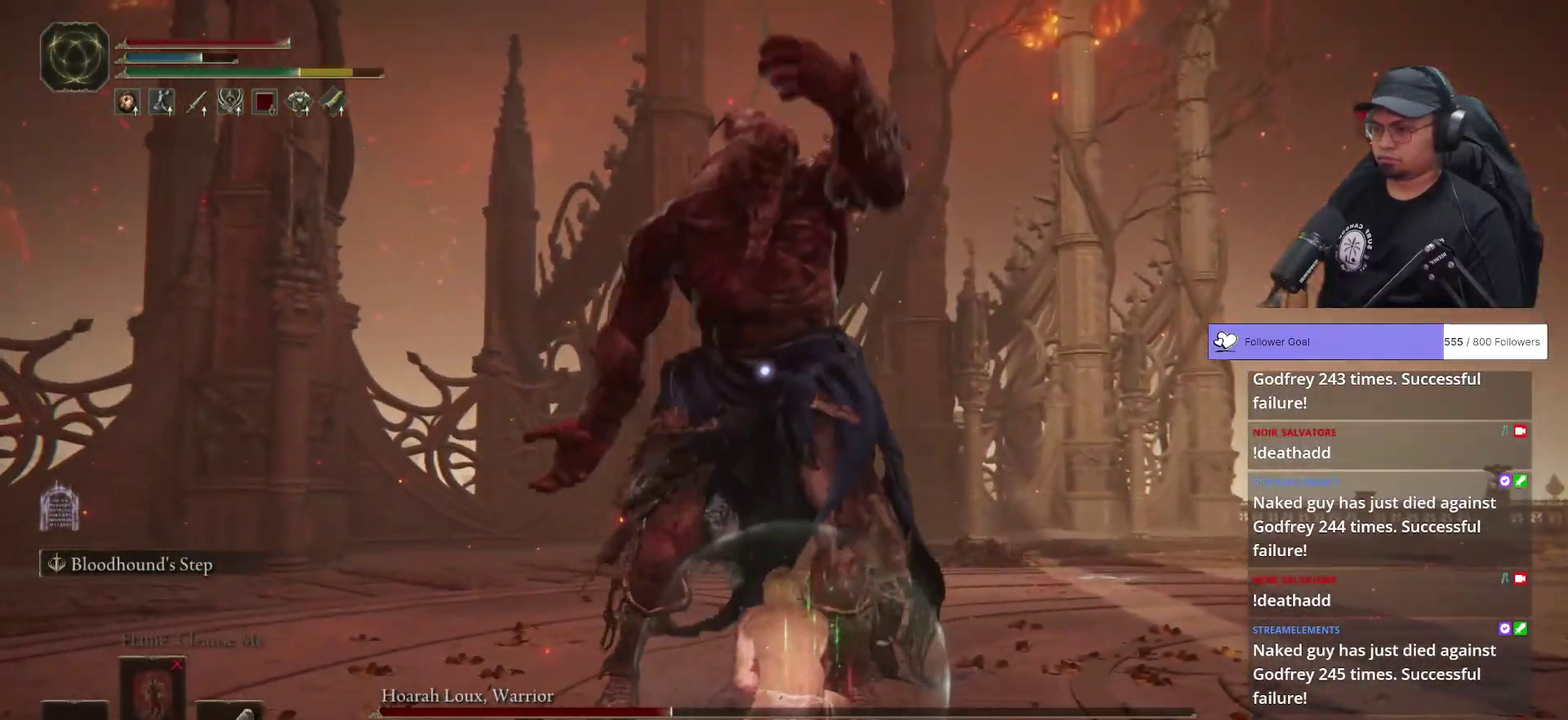
Gameplay with a controller (Xbox layout); each line is a JSON object with the inputs held at the frame after it. "button_events" lists button changes between this image and that frame as [ms after this image, input, new state], when the widget could be followed in between (sticks are given only as held states). This document gives stick clicks only as held states, not as events.
{"buttons": ["B"], "left_stick": "down-right", "right_stick": "center", "button_events": [[500, "B", "down"]]}
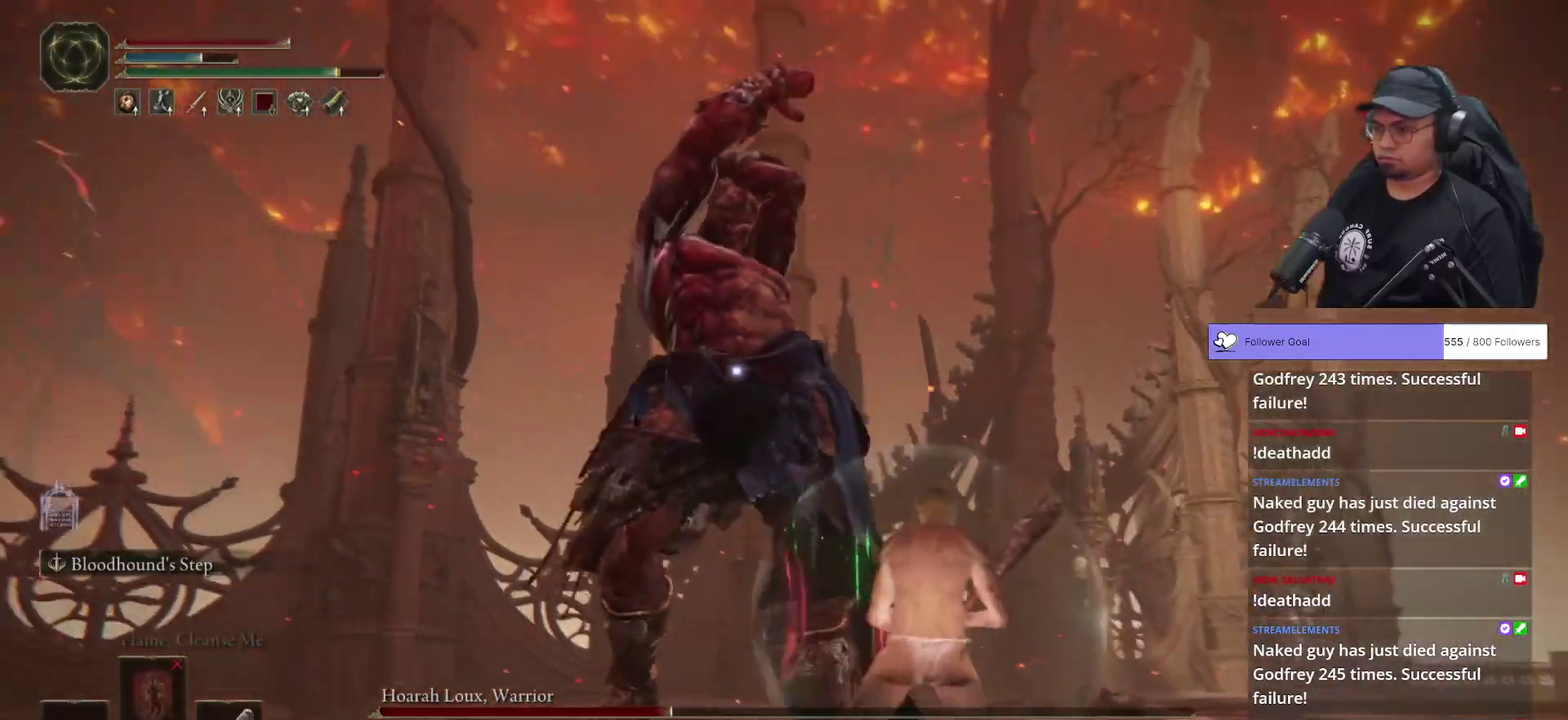
{"buttons": [], "left_stick": "down-right", "right_stick": "center", "button_events": [[67, "B", "up"]]}
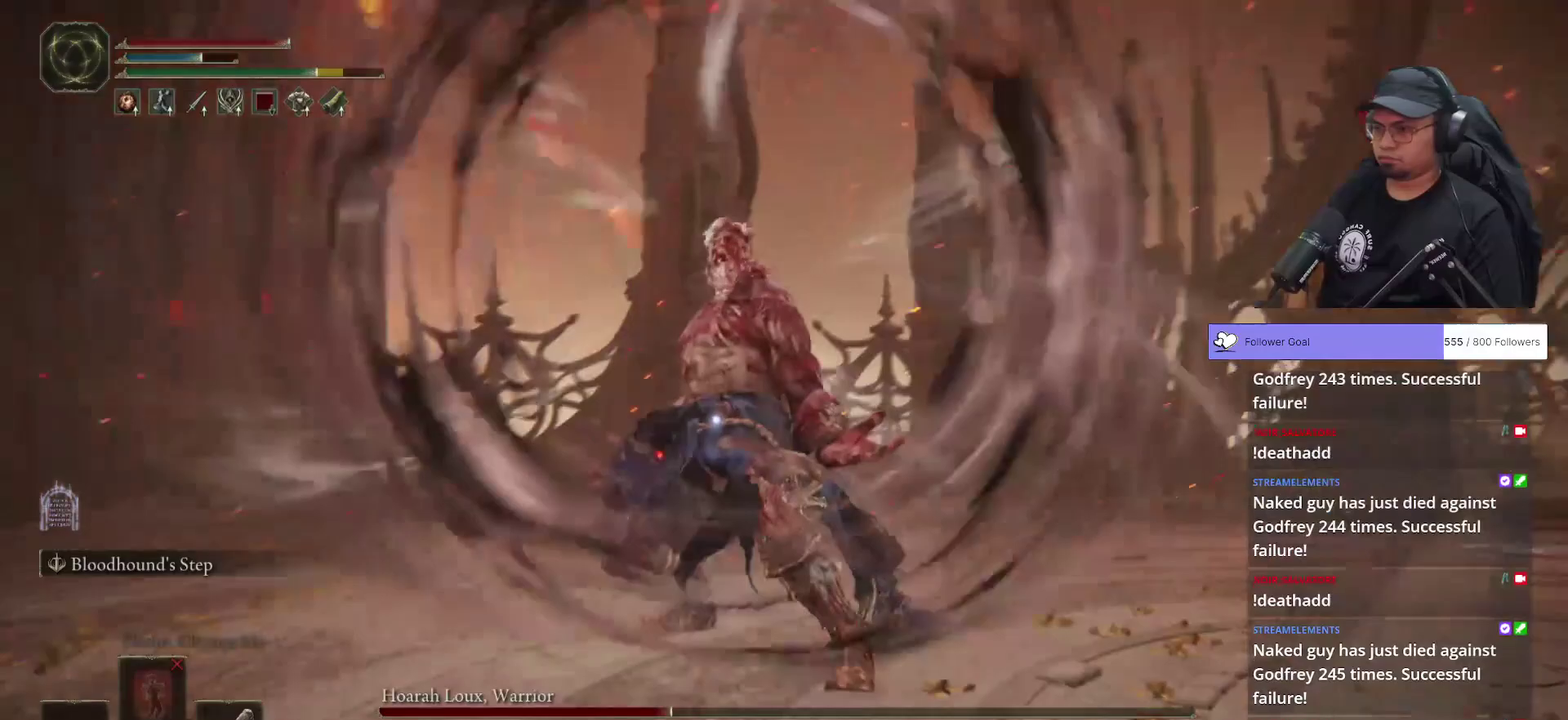
{"buttons": ["B"], "left_stick": "down-right", "right_stick": "center", "button_events": [[100, "B", "down"]]}
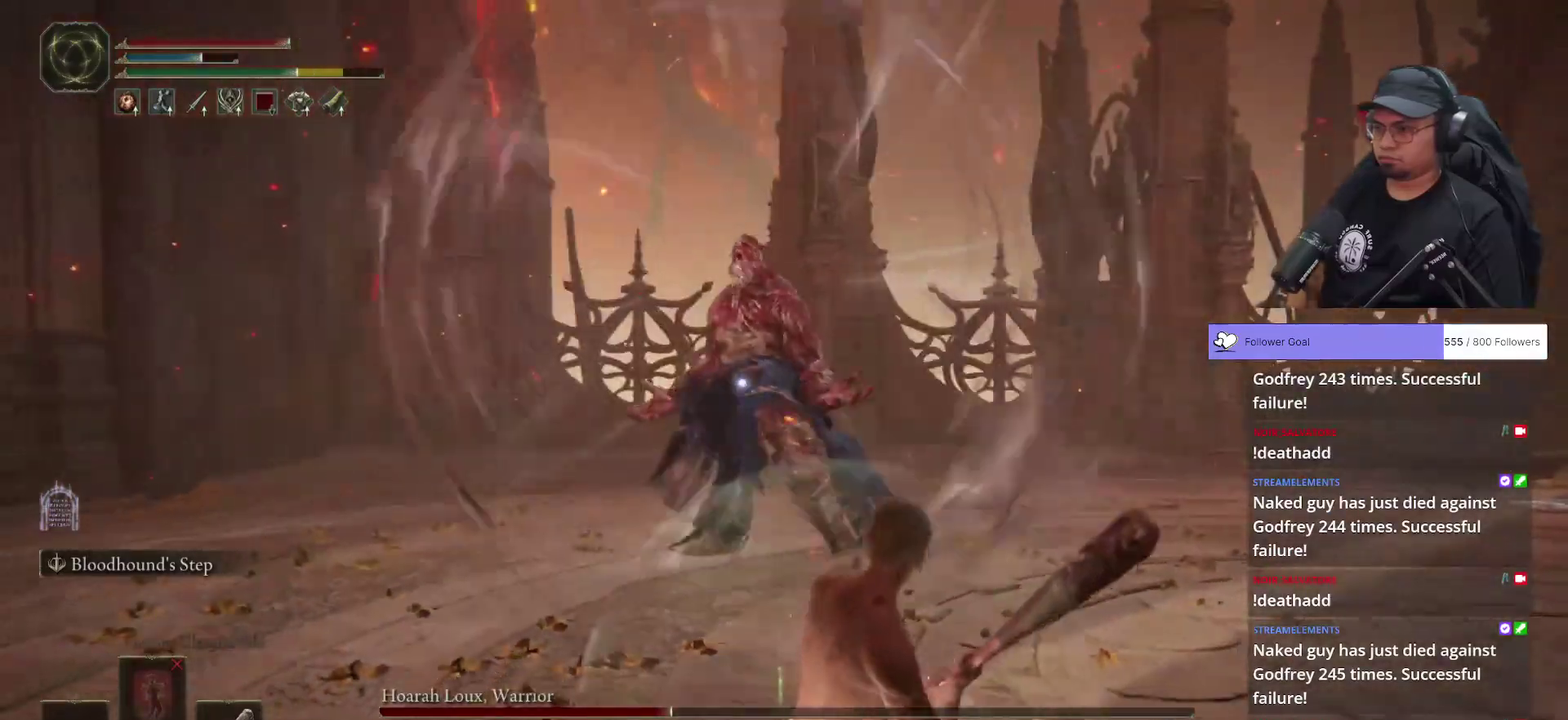
{"buttons": ["B"], "left_stick": "down-right", "right_stick": "center", "button_events": []}
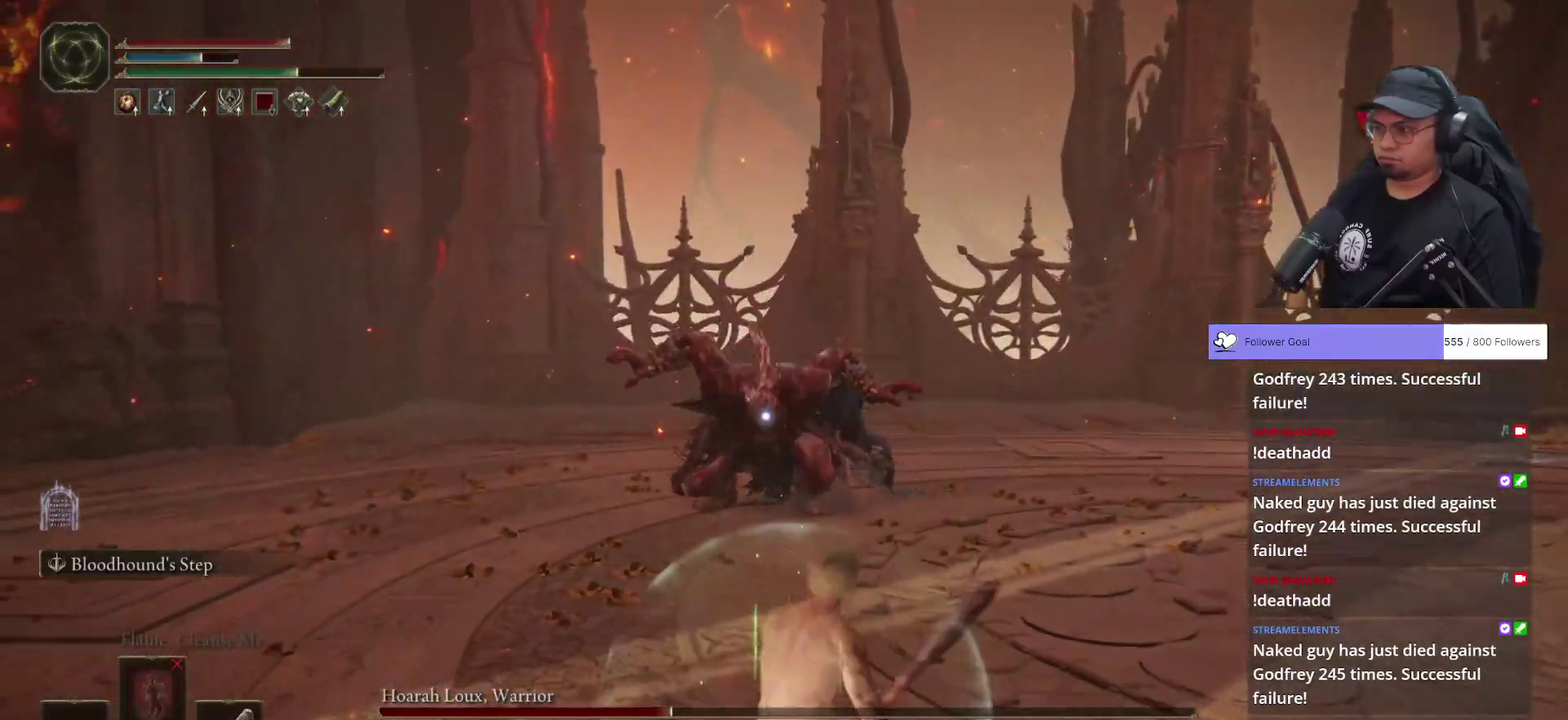
{"buttons": ["B"], "left_stick": "down-right", "right_stick": "center", "button_events": []}
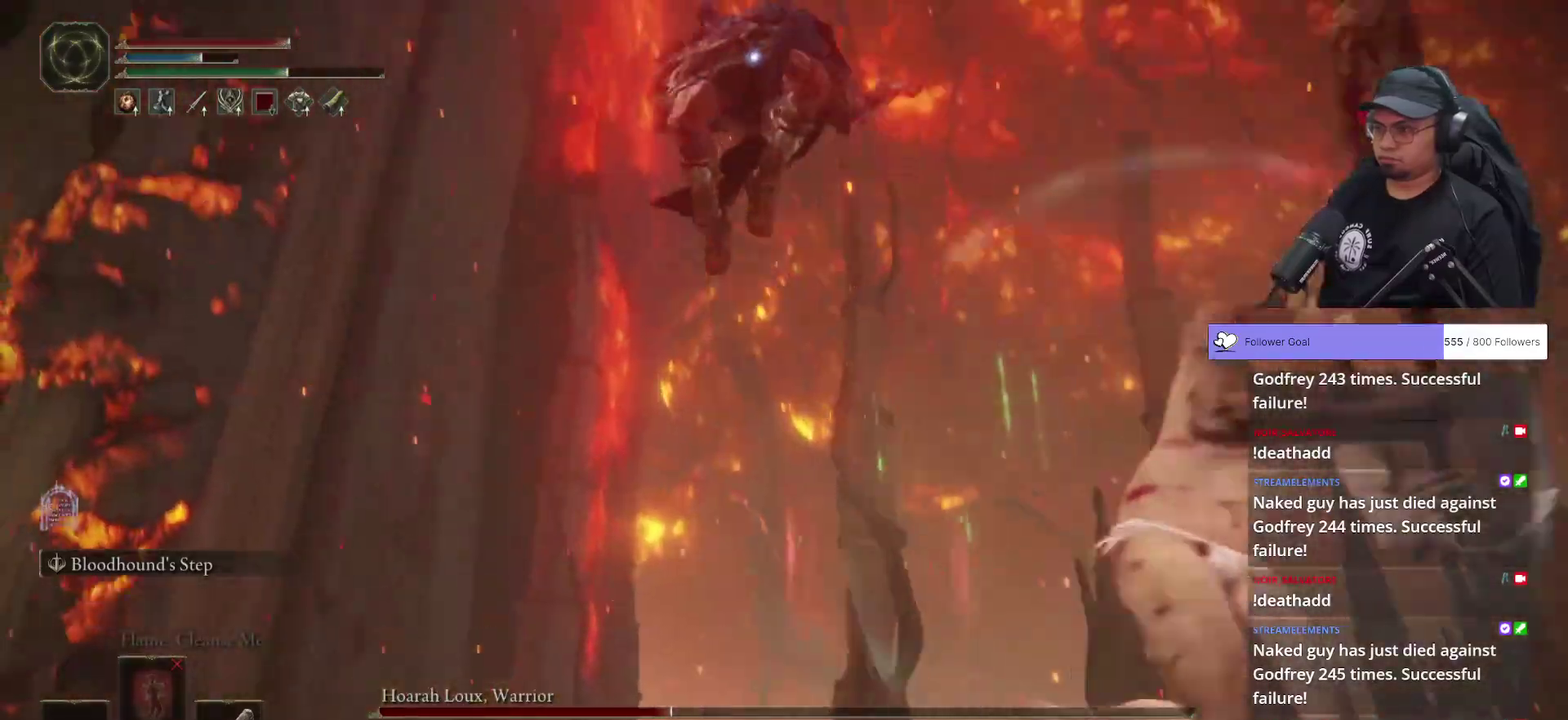
{"buttons": [], "left_stick": "down-right", "right_stick": "center", "button_events": [[67, "B", "up"], [367, "B", "down"], [433, "B", "up"]]}
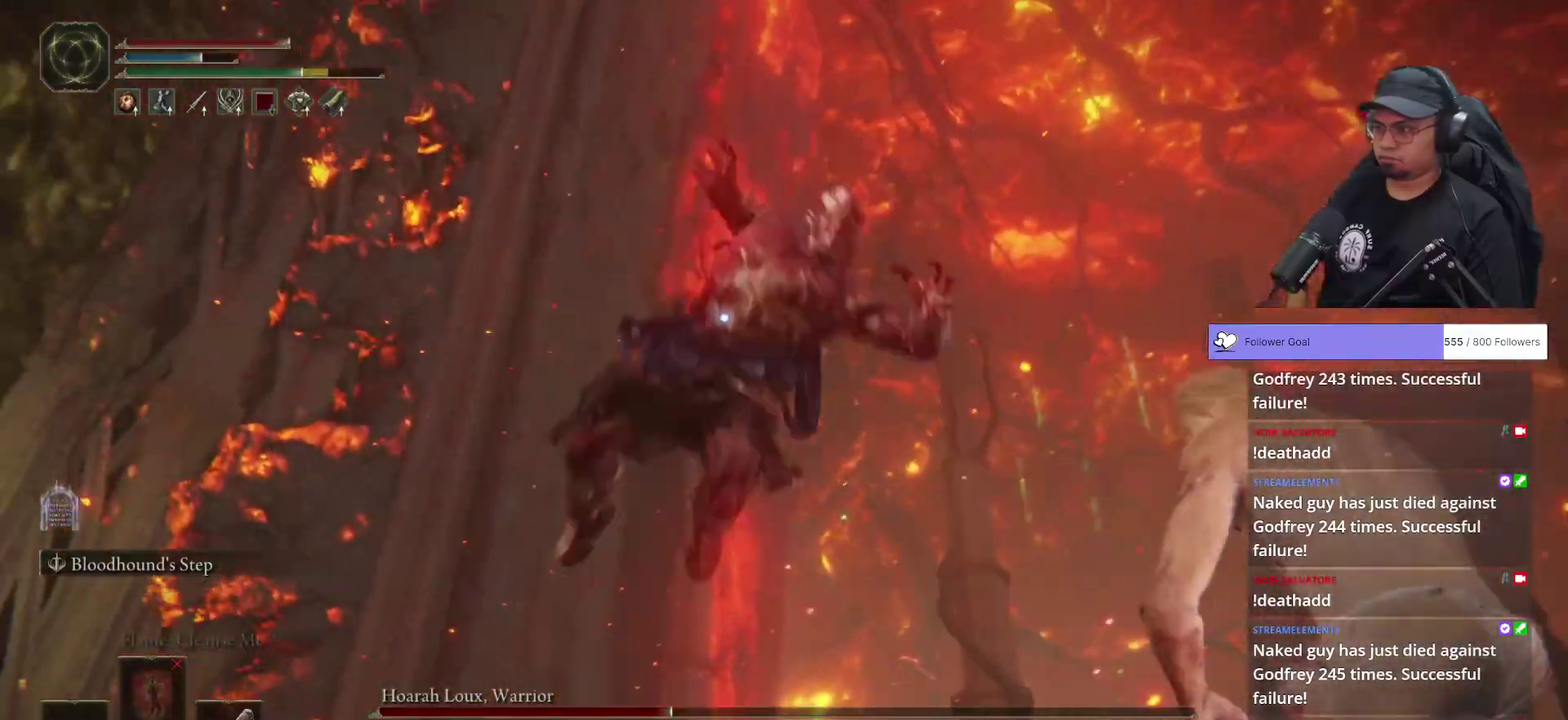
{"buttons": ["B"], "left_stick": "down-right", "right_stick": "center", "button_events": [[233, "B", "down"]]}
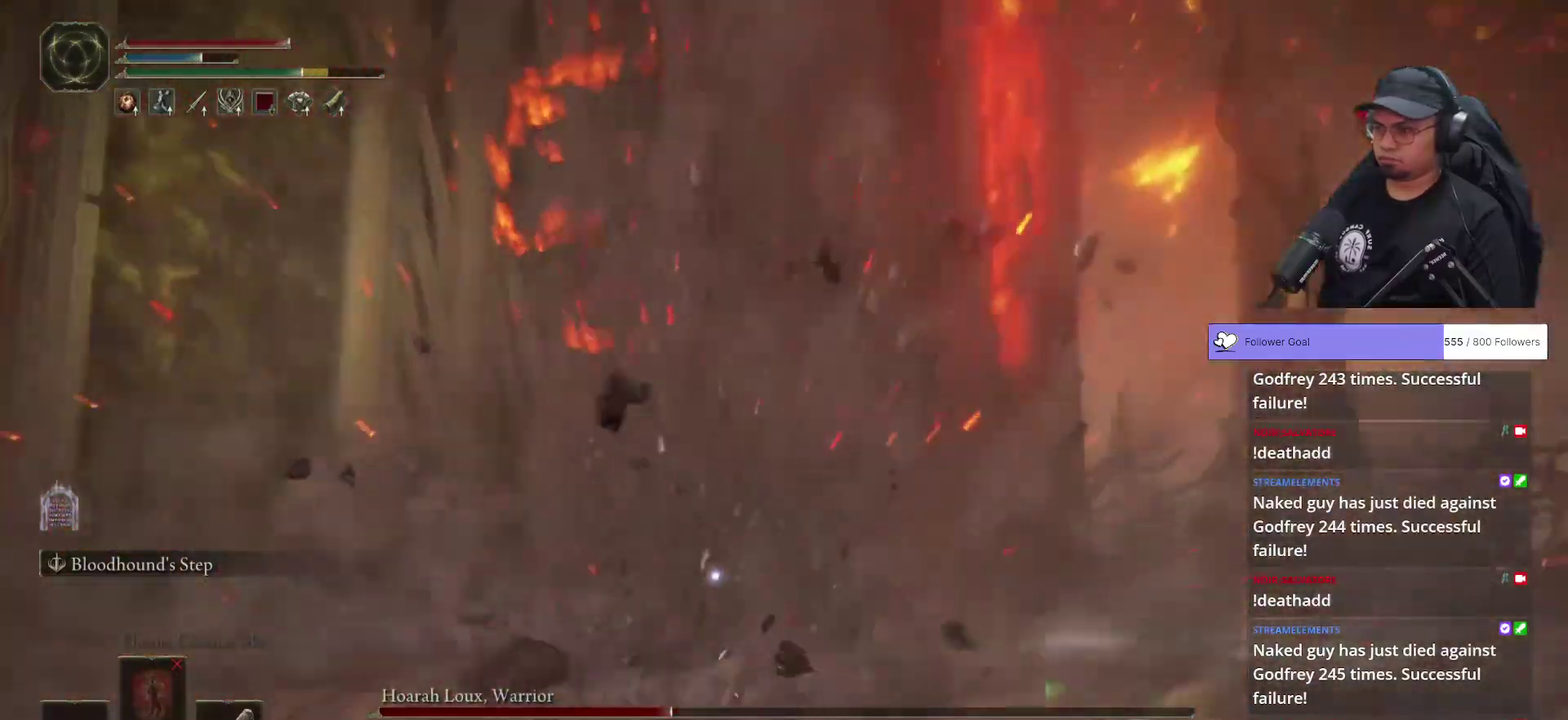
{"buttons": ["B"], "left_stick": "down-right", "right_stick": "center", "button_events": []}
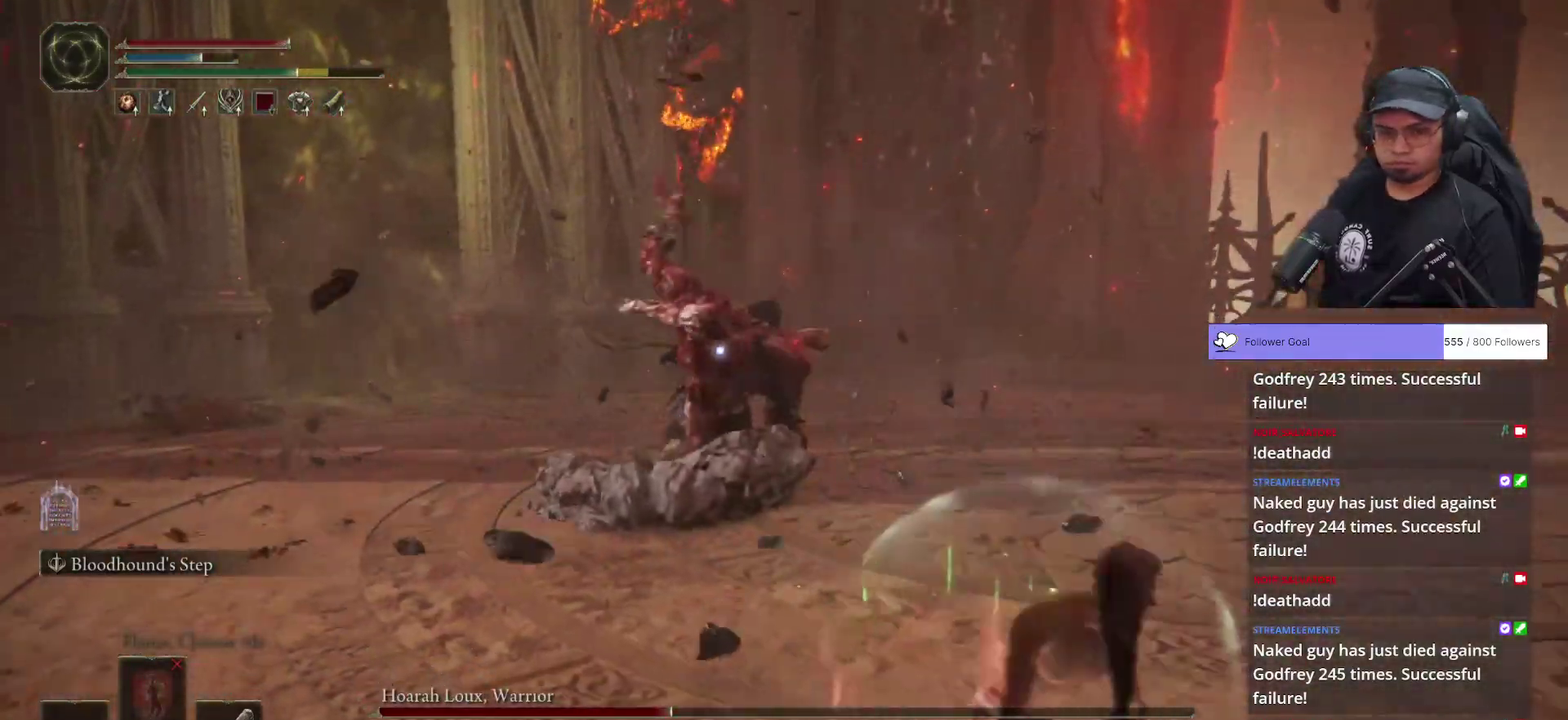
{"buttons": ["B"], "left_stick": "down-right", "right_stick": "center", "button_events": []}
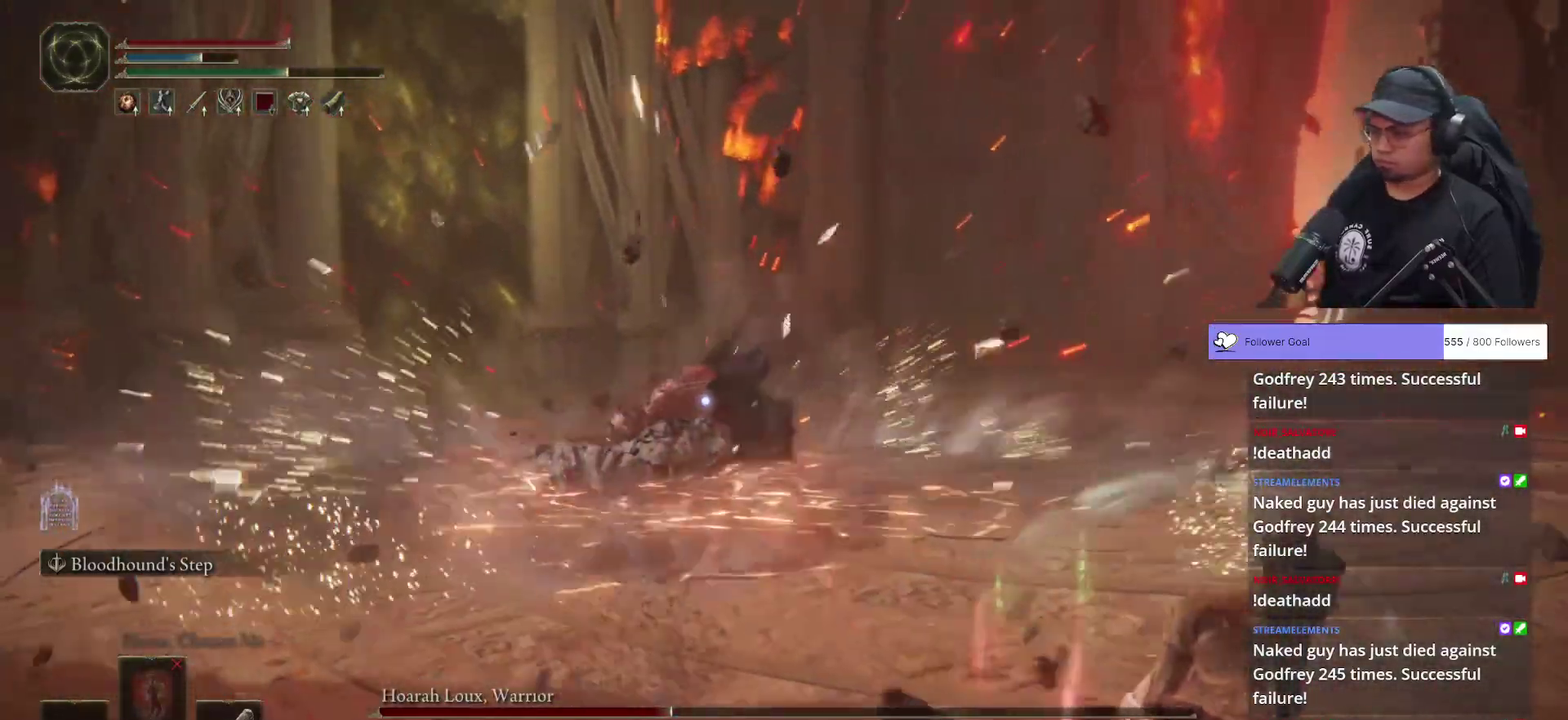
{"buttons": ["B"], "left_stick": "down-right", "right_stick": "center", "button_events": []}
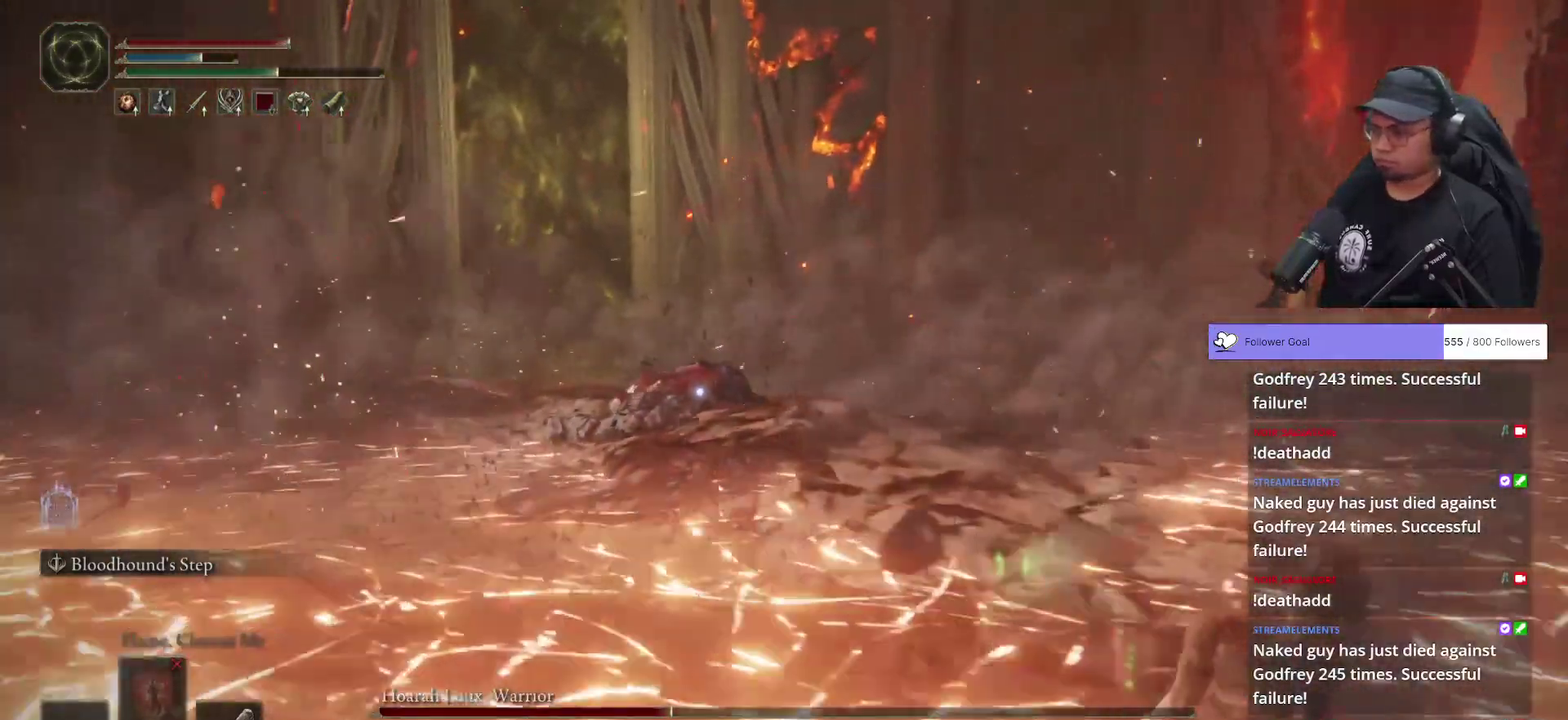
{"buttons": ["B"], "left_stick": "down-right", "right_stick": "center", "button_events": []}
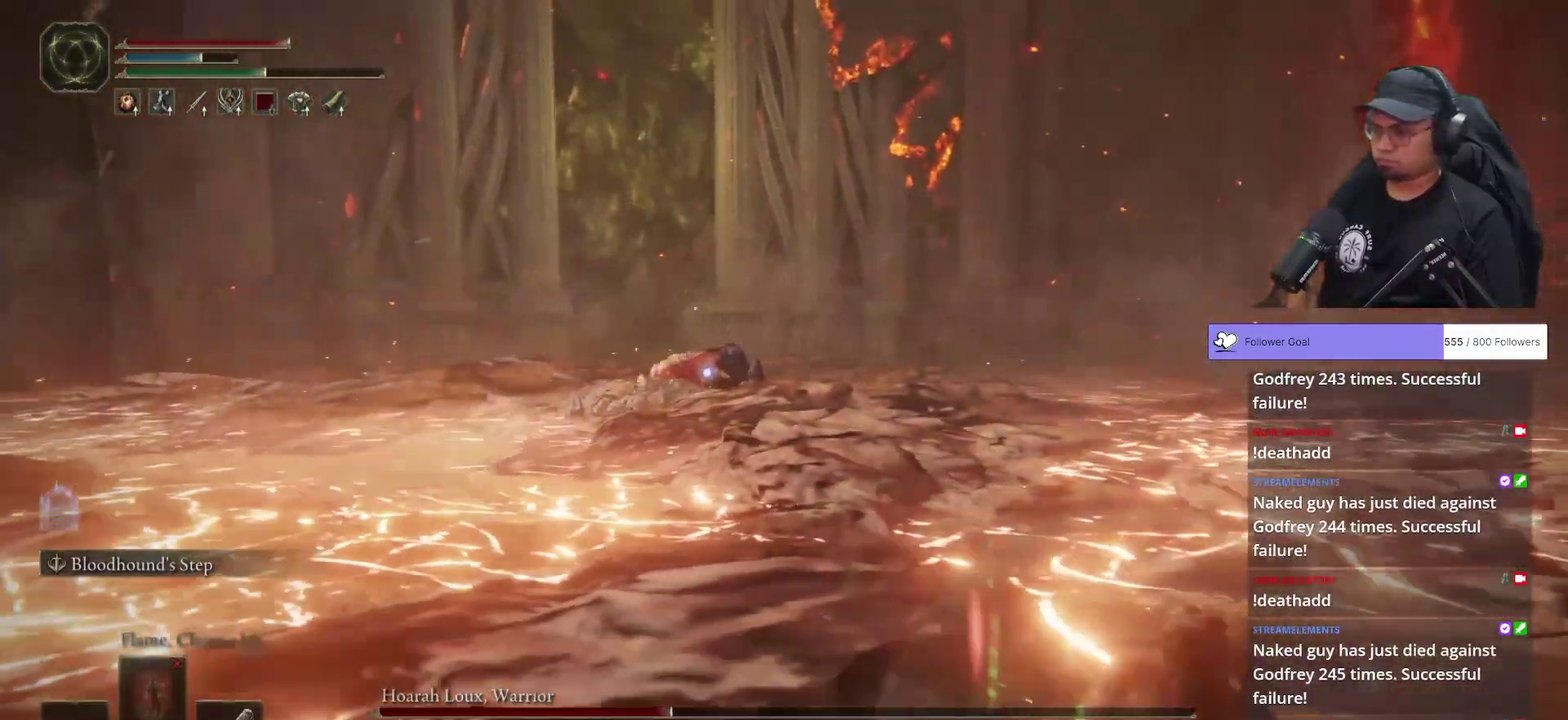
{"buttons": ["X"], "left_stick": "down-right", "right_stick": "center", "button_events": [[400, "B", "up"], [467, "X", "down"]]}
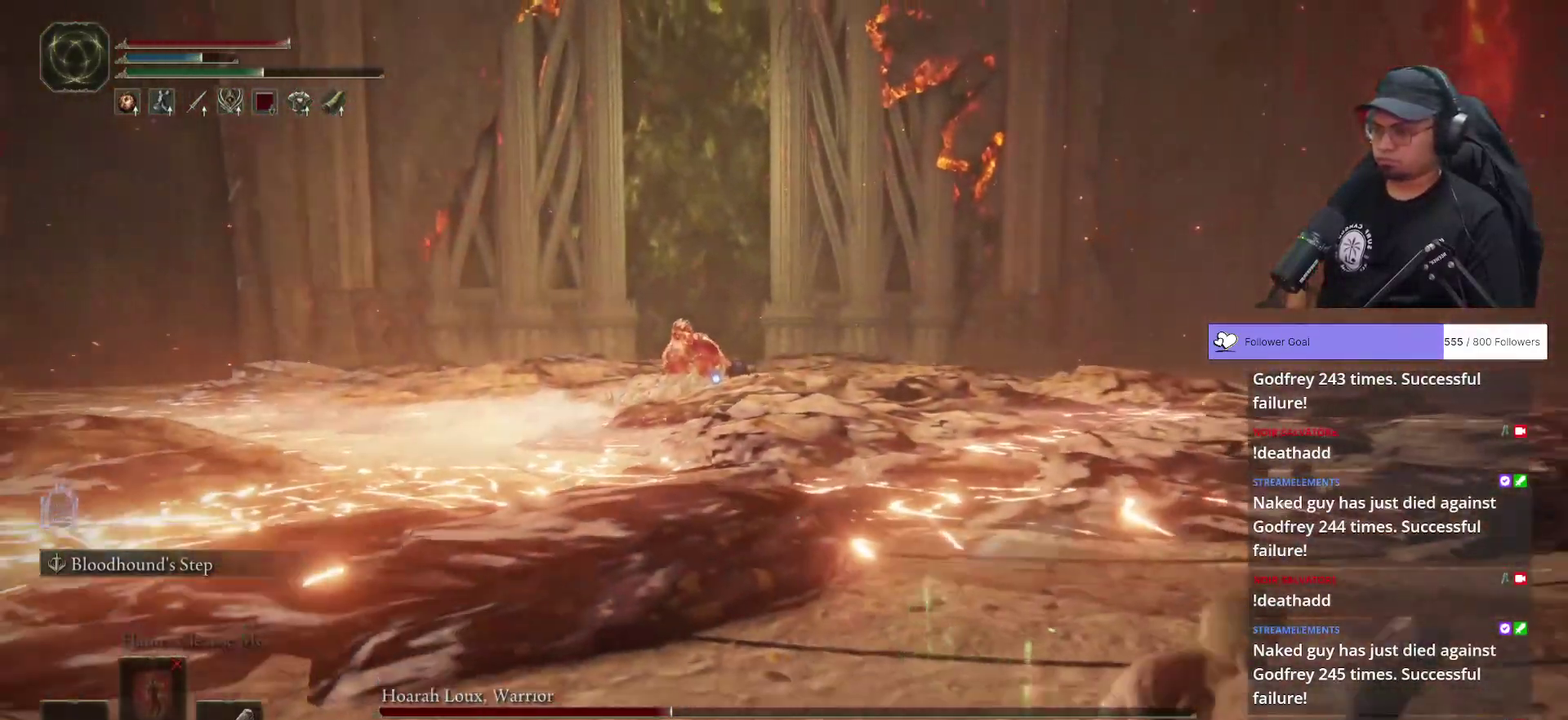
{"buttons": [], "left_stick": "center", "right_stick": "center", "button_events": [[33, "X", "up"]]}
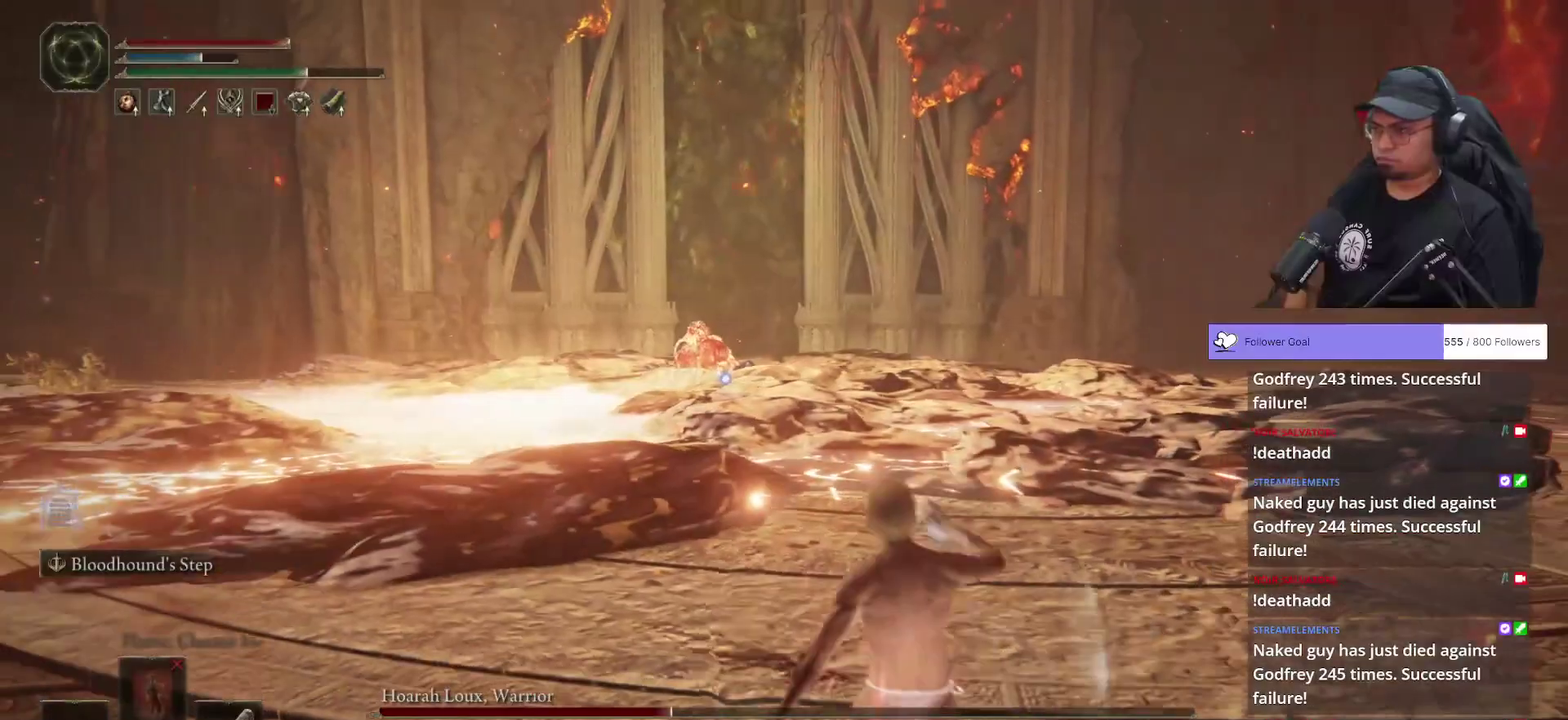
{"buttons": ["B"], "left_stick": "right", "right_stick": "center", "button_events": [[67, "B", "down"]]}
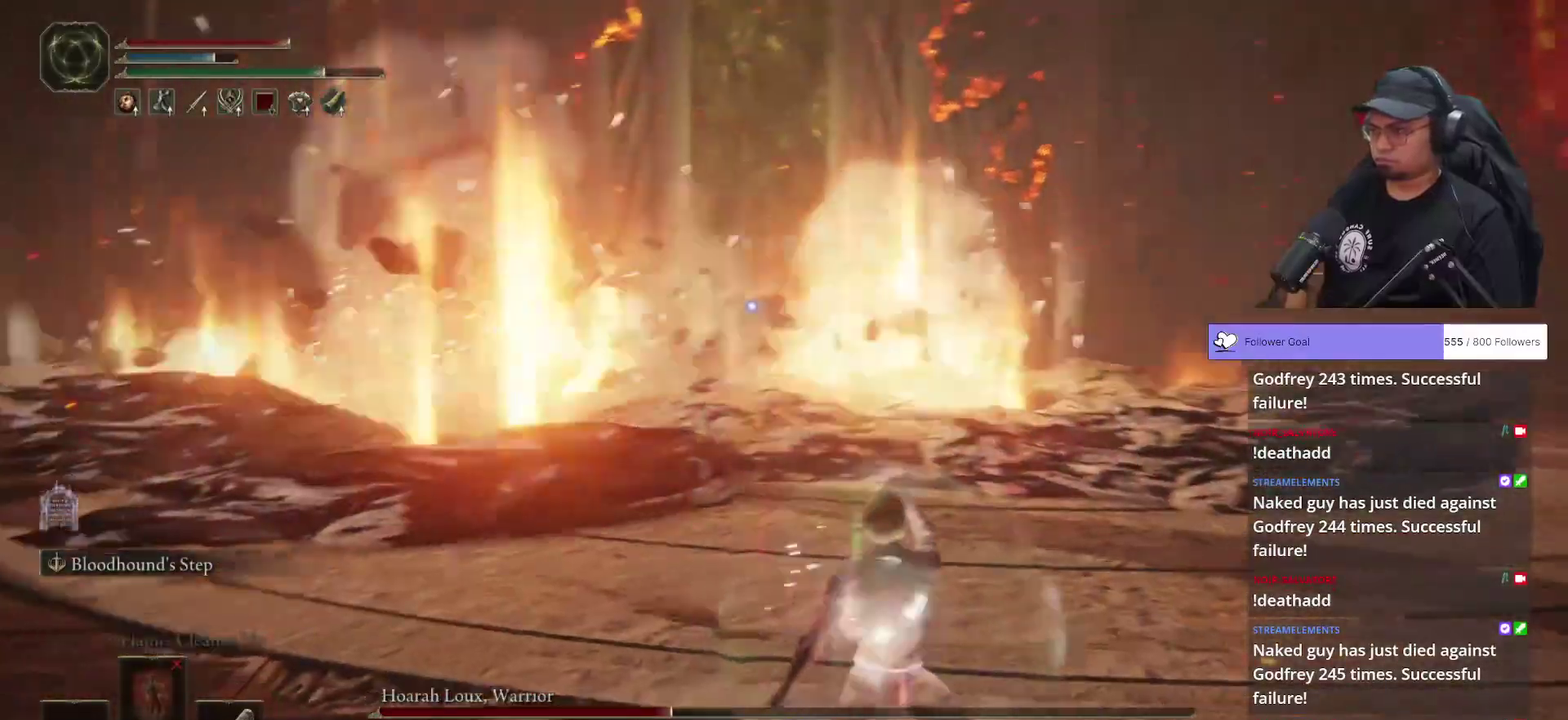
{"buttons": ["B"], "left_stick": "up-right", "right_stick": "center", "button_events": []}
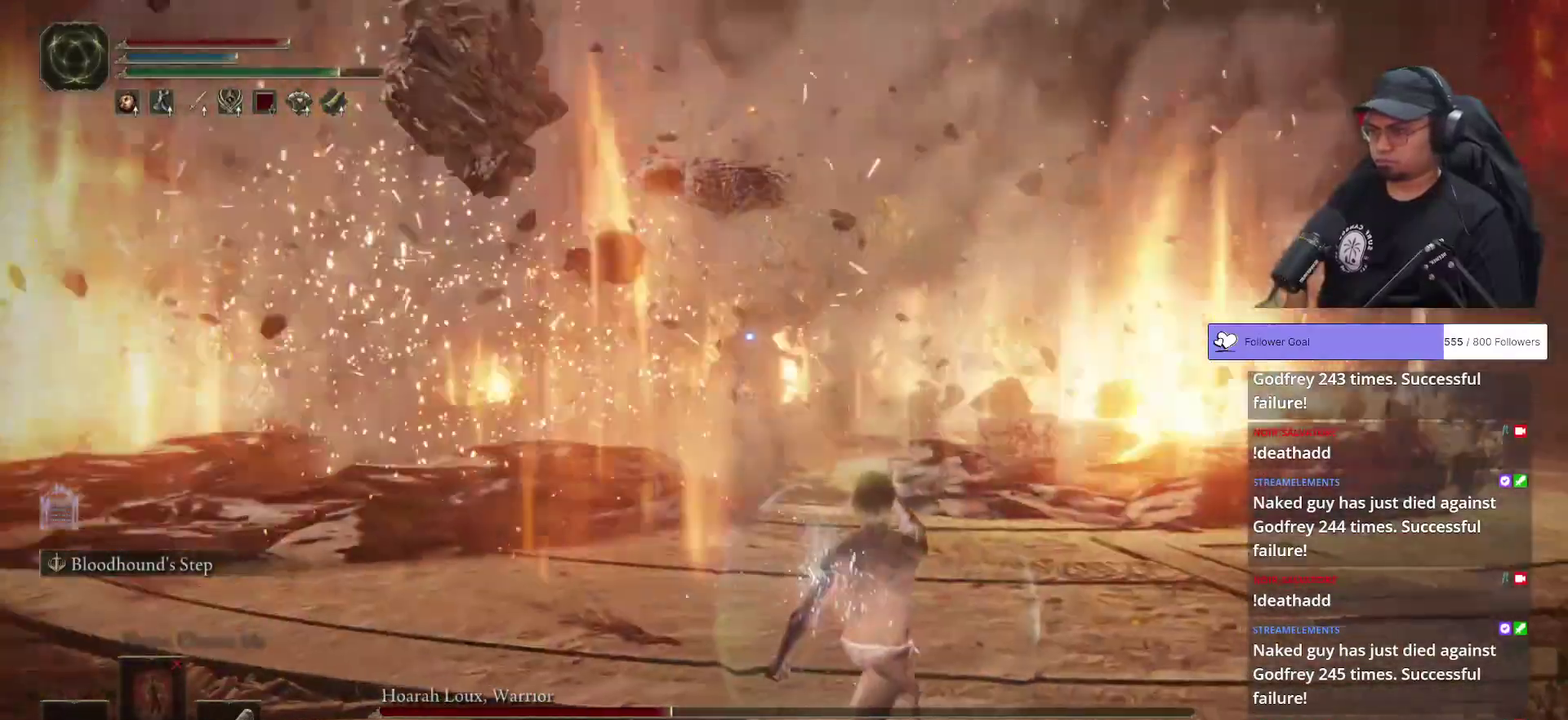
{"buttons": ["B"], "left_stick": "up-right", "right_stick": "center", "button_events": []}
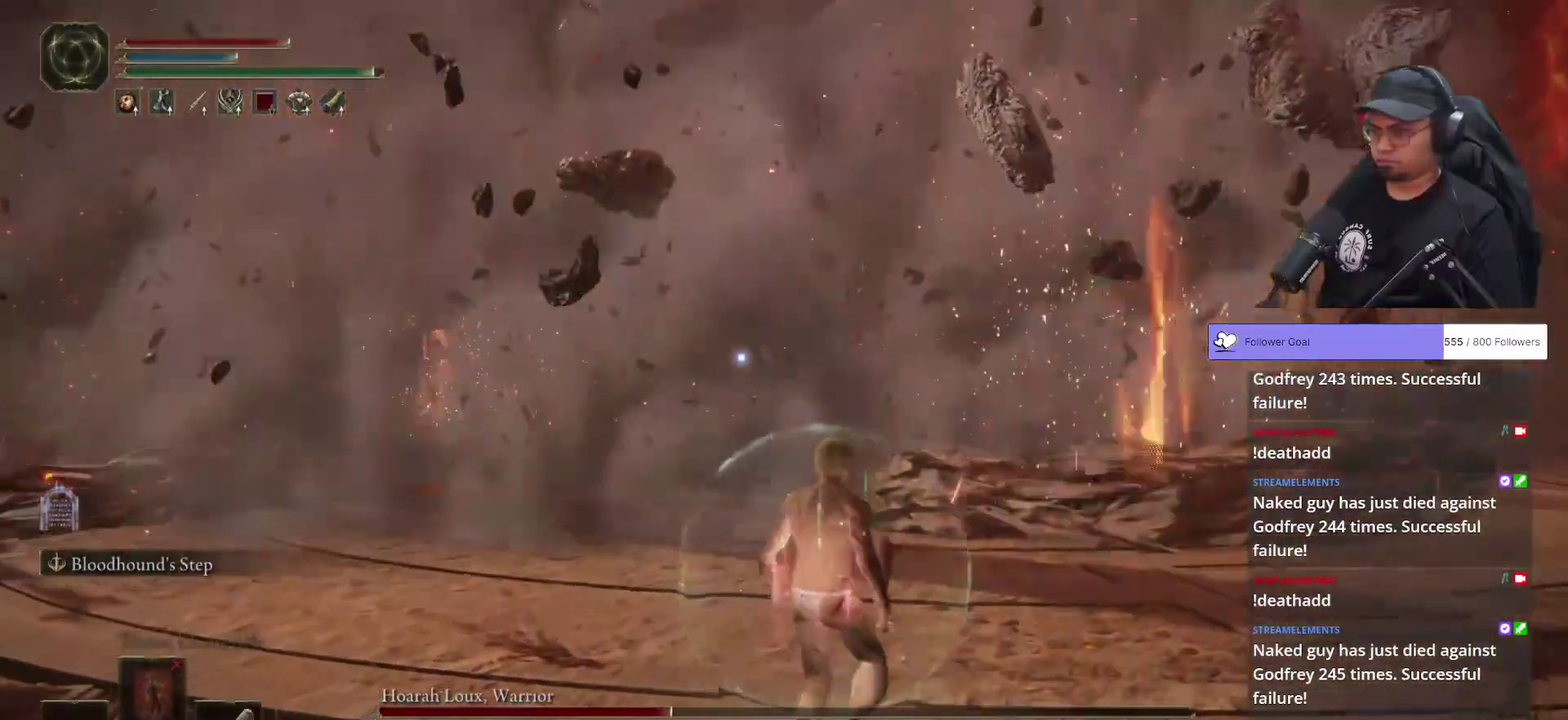
{"buttons": ["B"], "left_stick": "up-right", "right_stick": "center", "button_events": []}
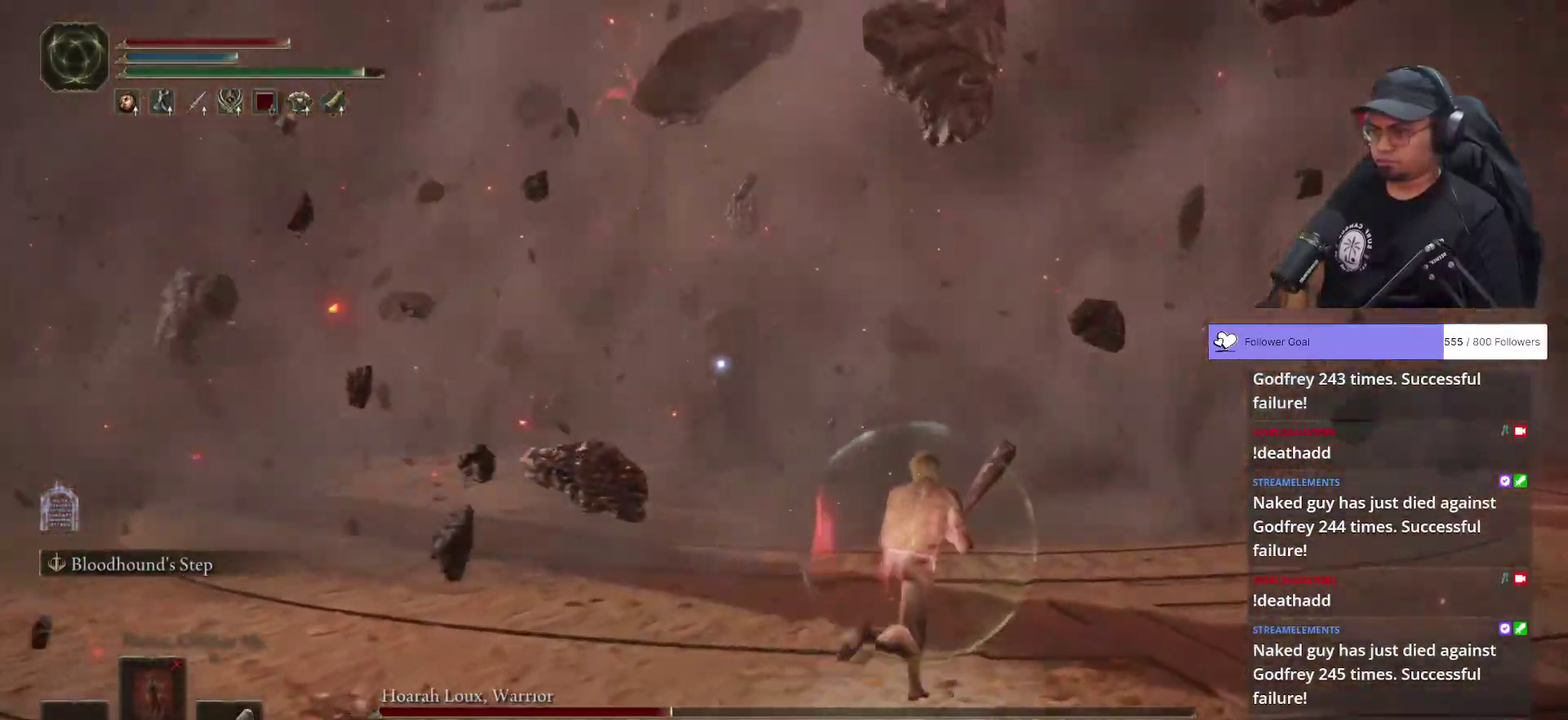
{"buttons": ["B"], "left_stick": "right", "right_stick": "center", "button_events": []}
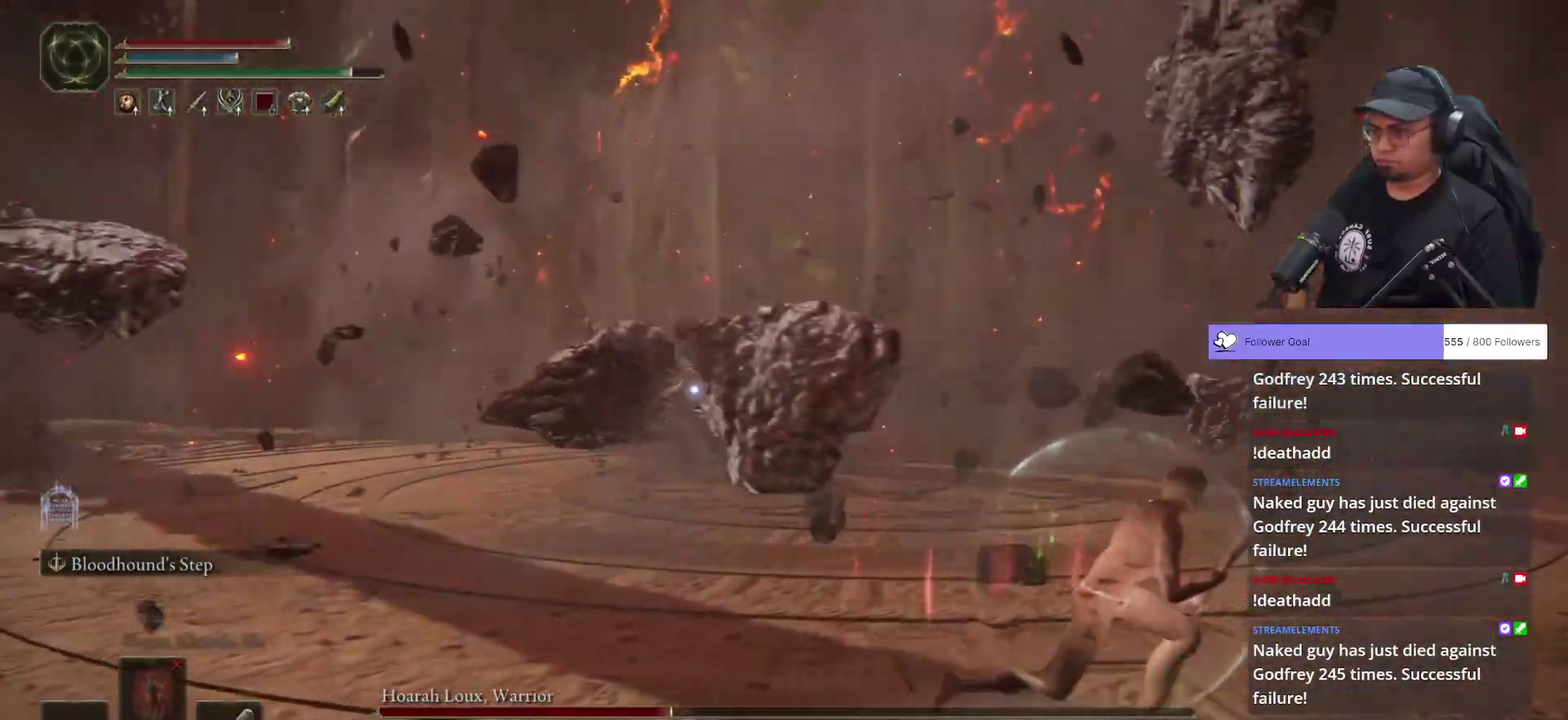
{"buttons": [], "left_stick": "right", "right_stick": "center", "button_events": [[500, "B", "up"]]}
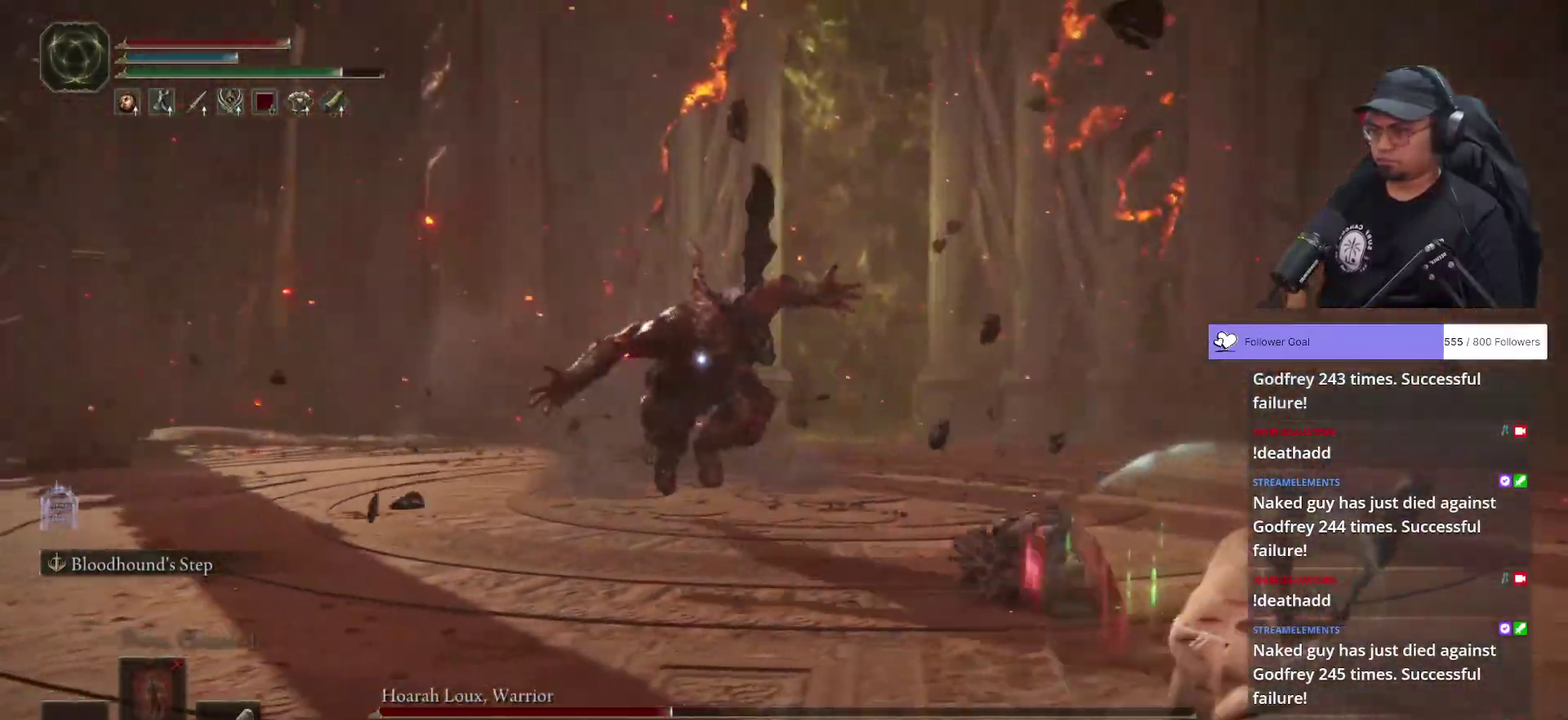
{"buttons": [], "left_stick": "up-left", "right_stick": "center", "button_events": [[200, "B", "down"], [300, "B", "up"]]}
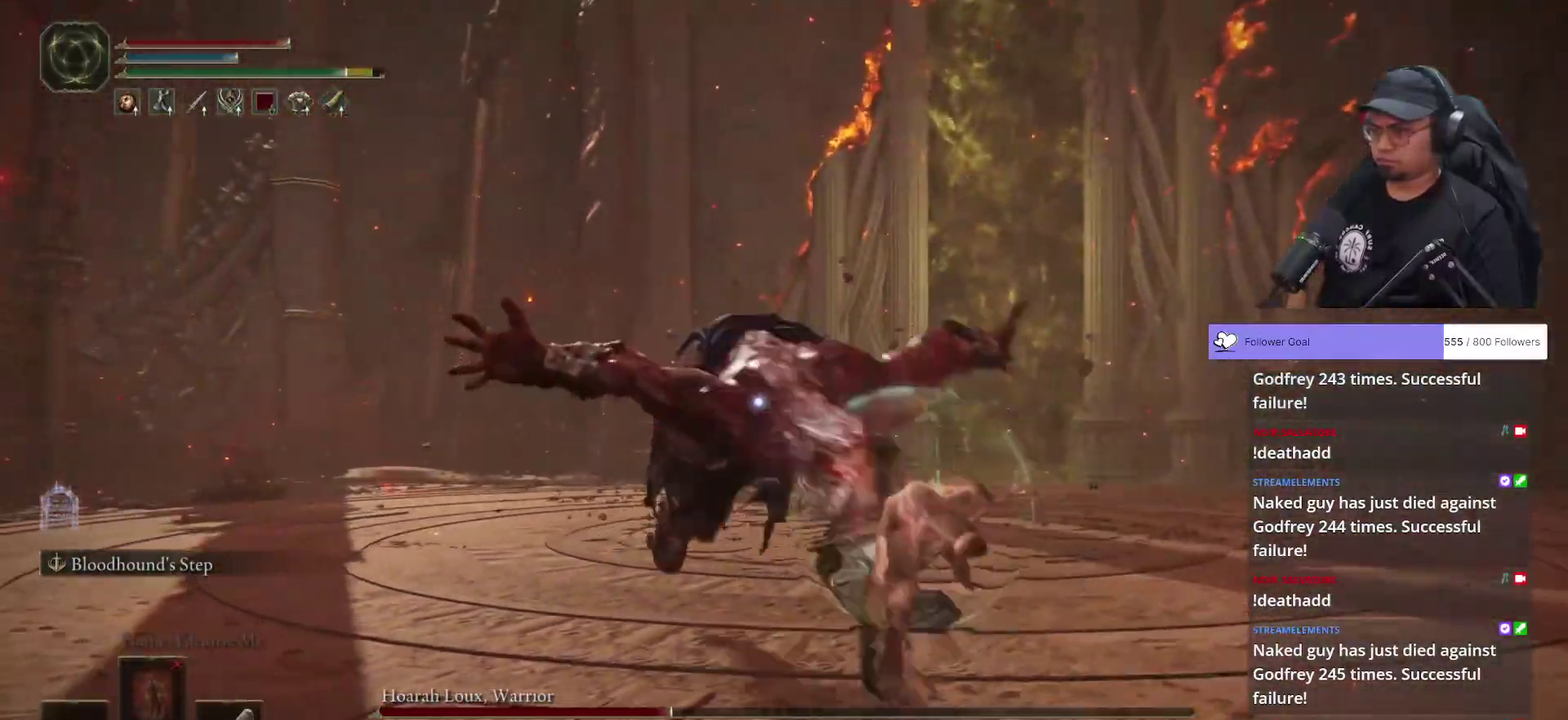
{"buttons": [], "left_stick": "up-left", "right_stick": "center", "button_events": [[167, "R2", "down"], [300, "R2", "up"]]}
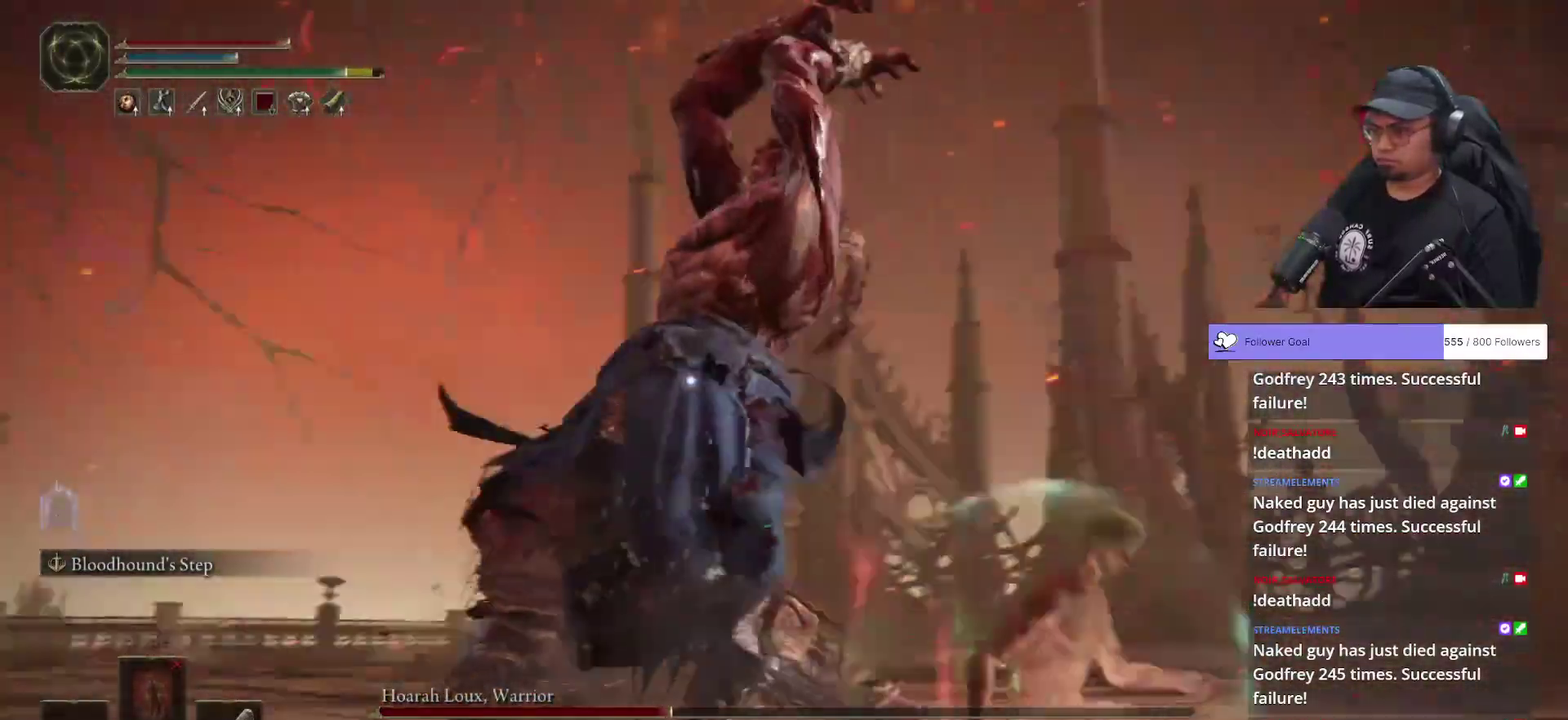
{"buttons": [], "left_stick": "up-left", "right_stick": "center", "button_events": []}
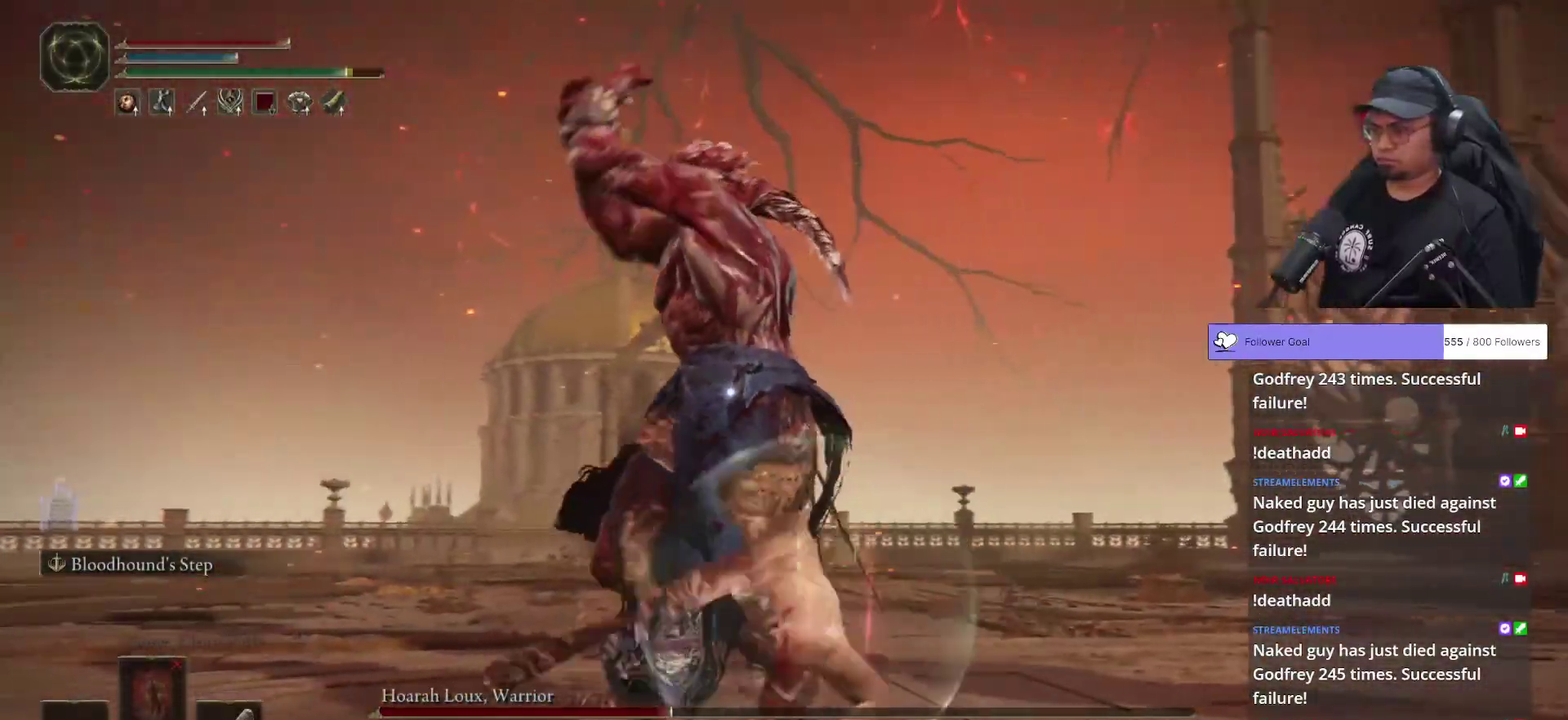
{"buttons": [], "left_stick": "center", "right_stick": "center", "button_events": []}
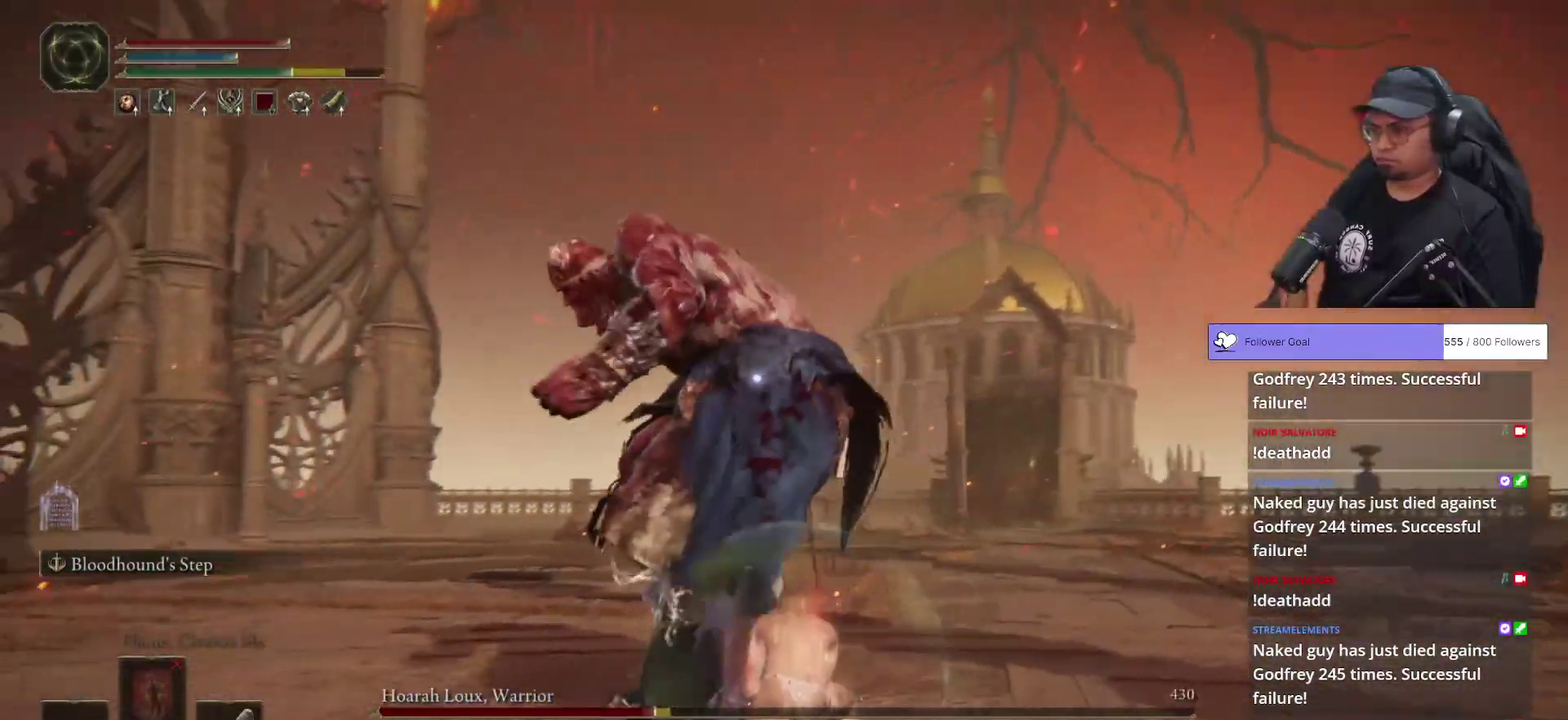
{"buttons": [], "left_stick": "up-right", "right_stick": "center", "button_events": []}
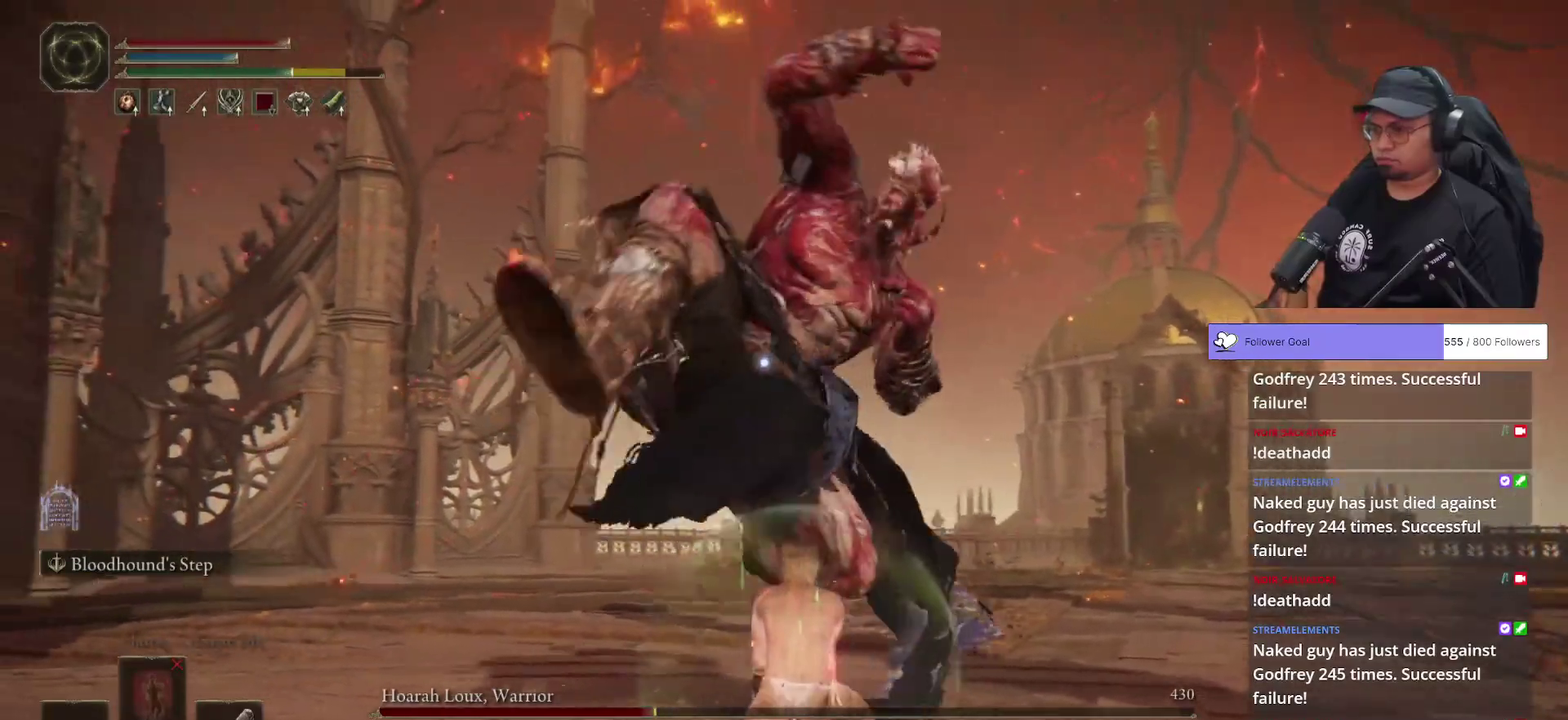
{"buttons": [], "left_stick": "up", "right_stick": "center", "button_events": [[100, "L1", "down"], [433, "L1", "up"]]}